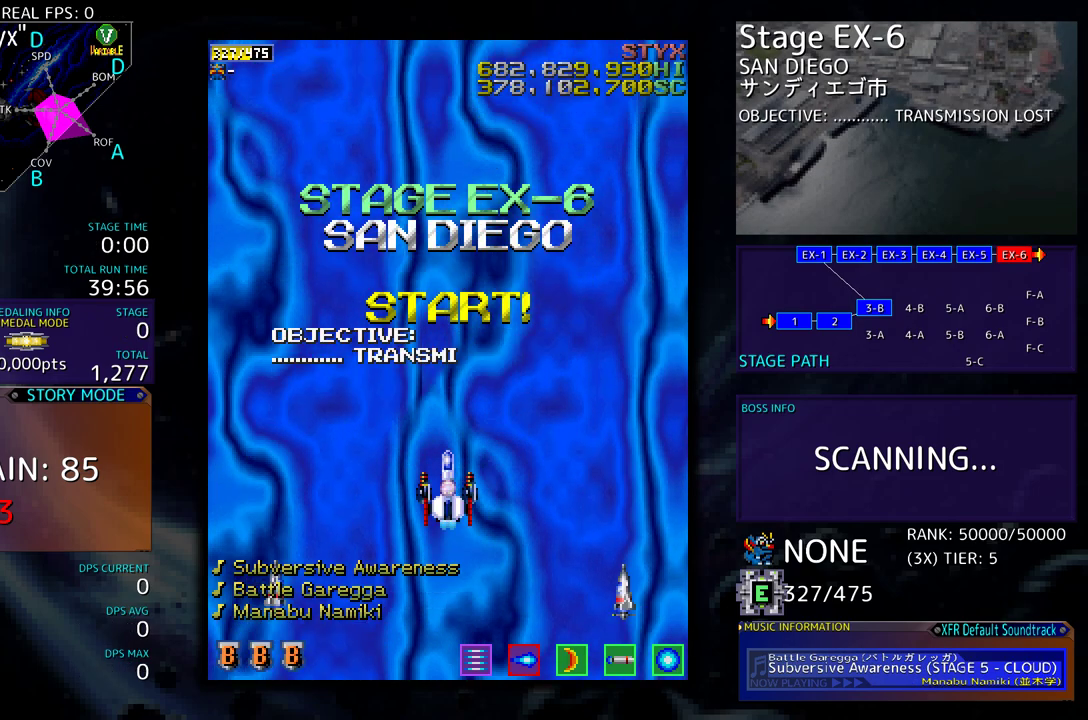
Gameplay with a controller (arcade stick); each line is a JSON object with the inputs held at the frame after it. "events" lists button and stick changes between this image and that frame as [ms after this image, input, new state], when the widget could be followed in between. Not read: L3 R3 other_buttons.
{"buttons": [], "events": []}
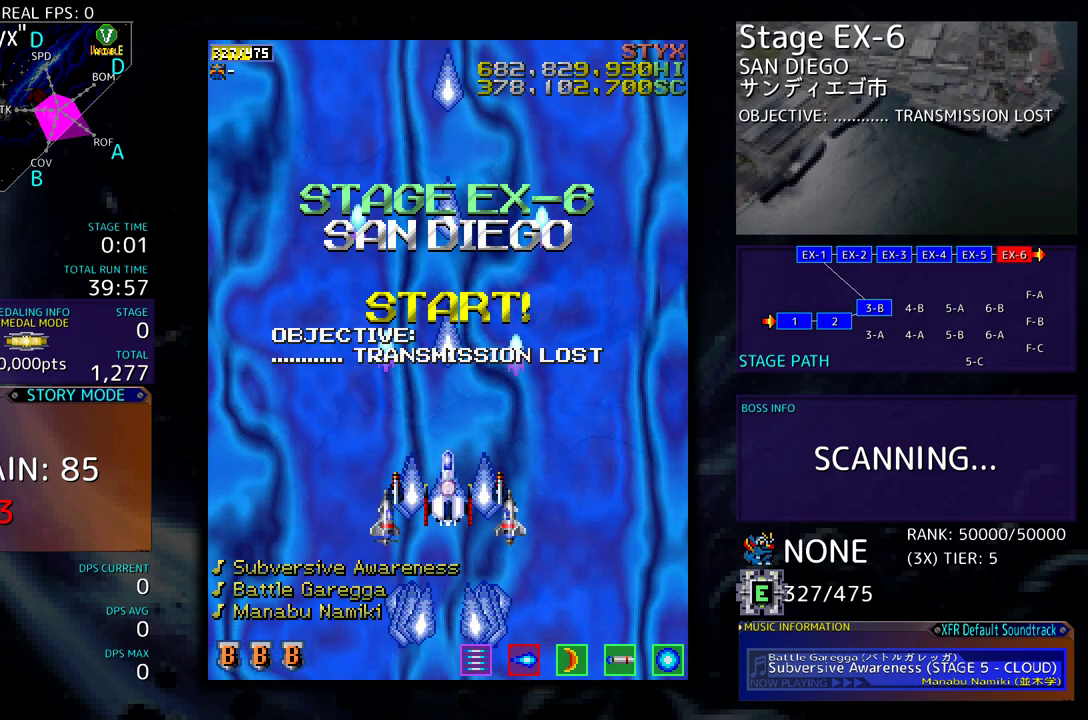
{"buttons": [], "events": []}
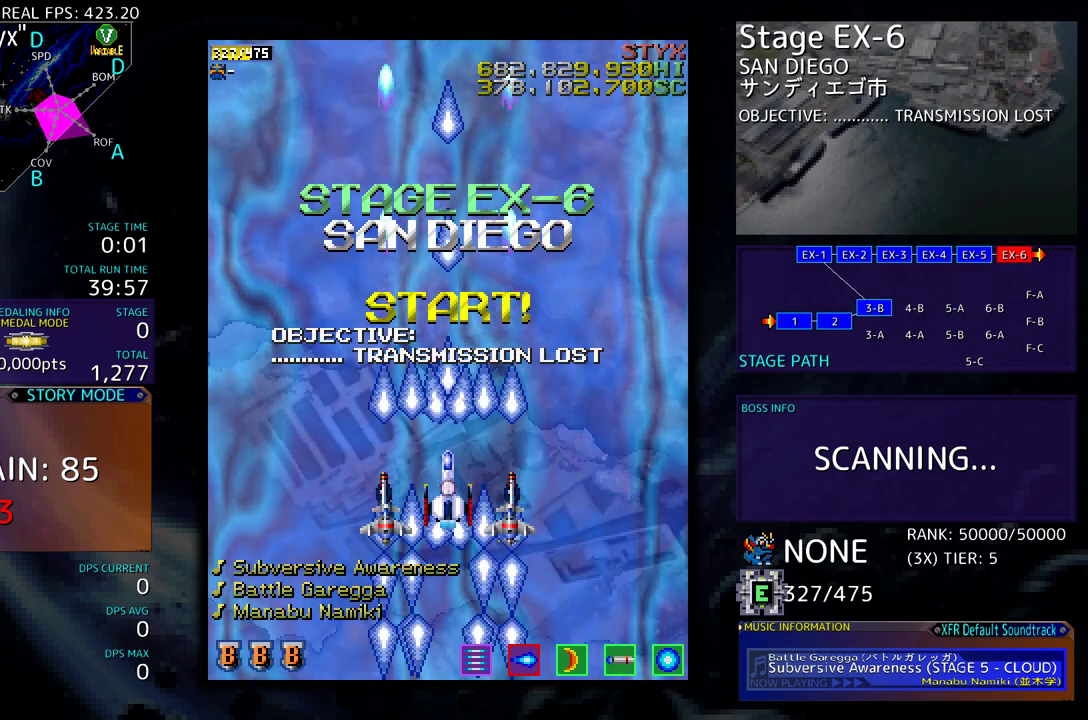
{"buttons": ["DPAD_UP"], "events": [[417, "DPAD_UP", "down"]]}
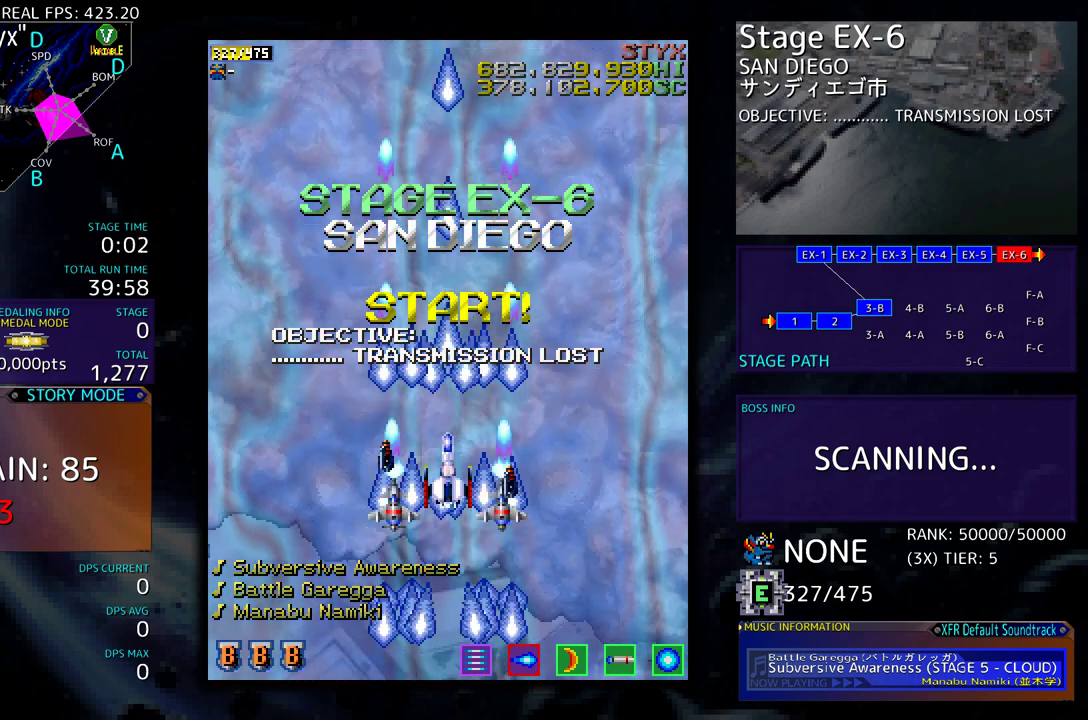
{"buttons": ["DPAD_LEFT"], "events": [[250, "DPAD_UP", "up"], [500, "DPAD_LEFT", "down"]]}
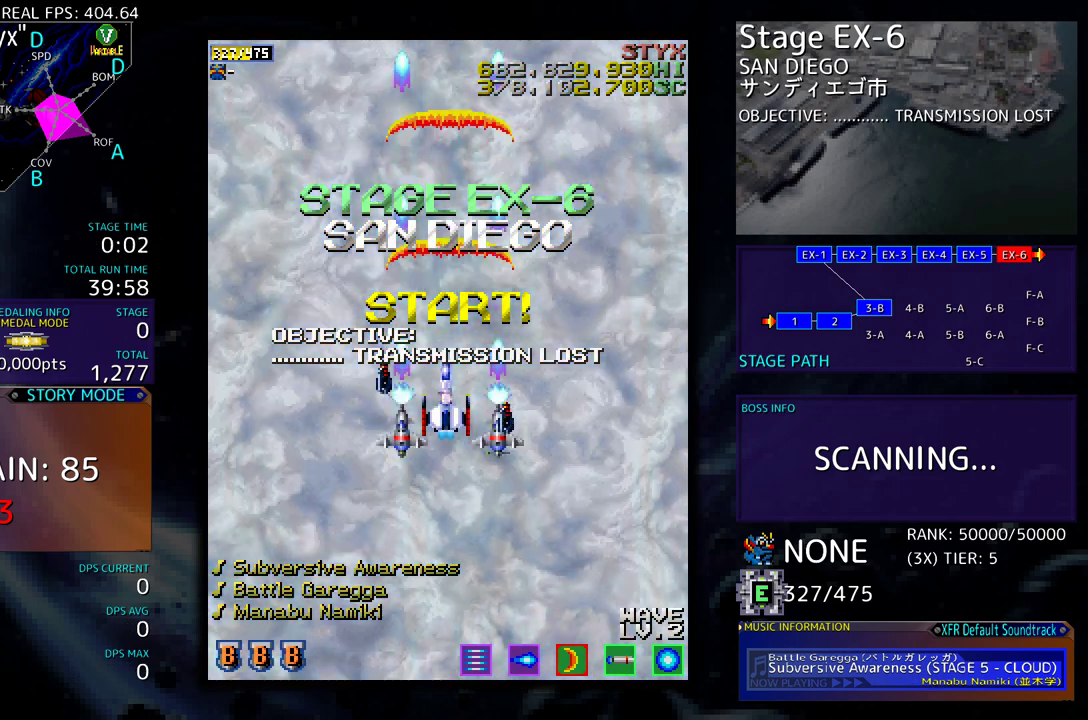
{"buttons": ["DPAD_DOWN"], "events": [[250, "DPAD_DOWN", "down"], [500, "DPAD_LEFT", "up"]]}
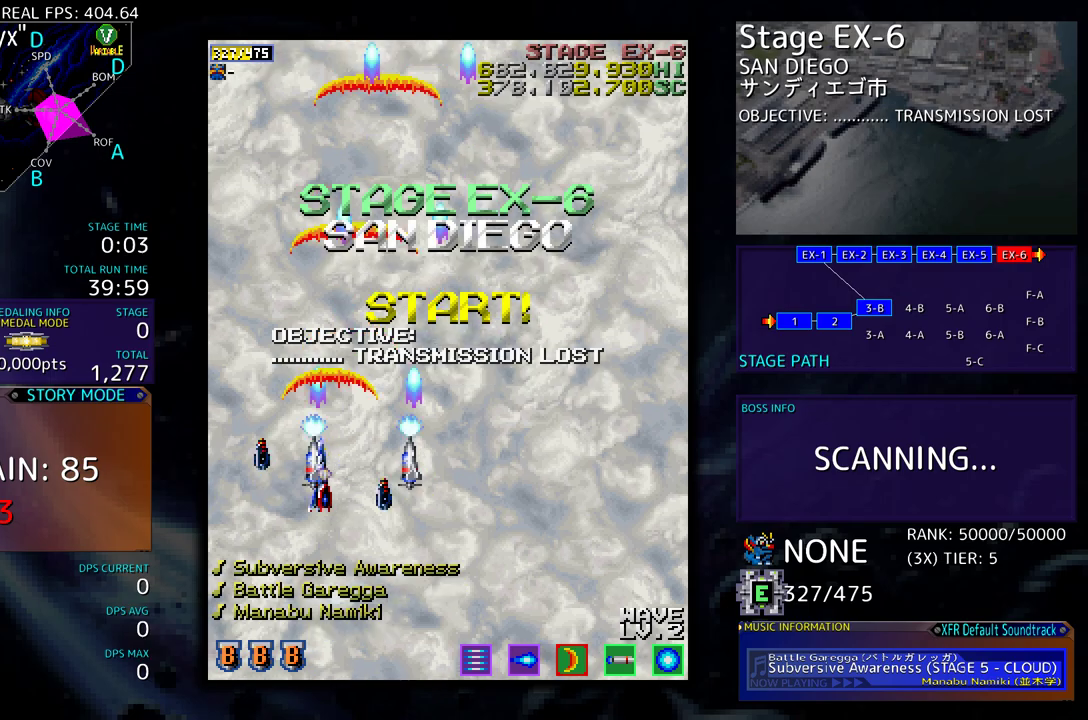
{"buttons": ["DPAD_RIGHT"], "events": [[67, "DPAD_RIGHT", "down"], [167, "DPAD_DOWN", "up"]]}
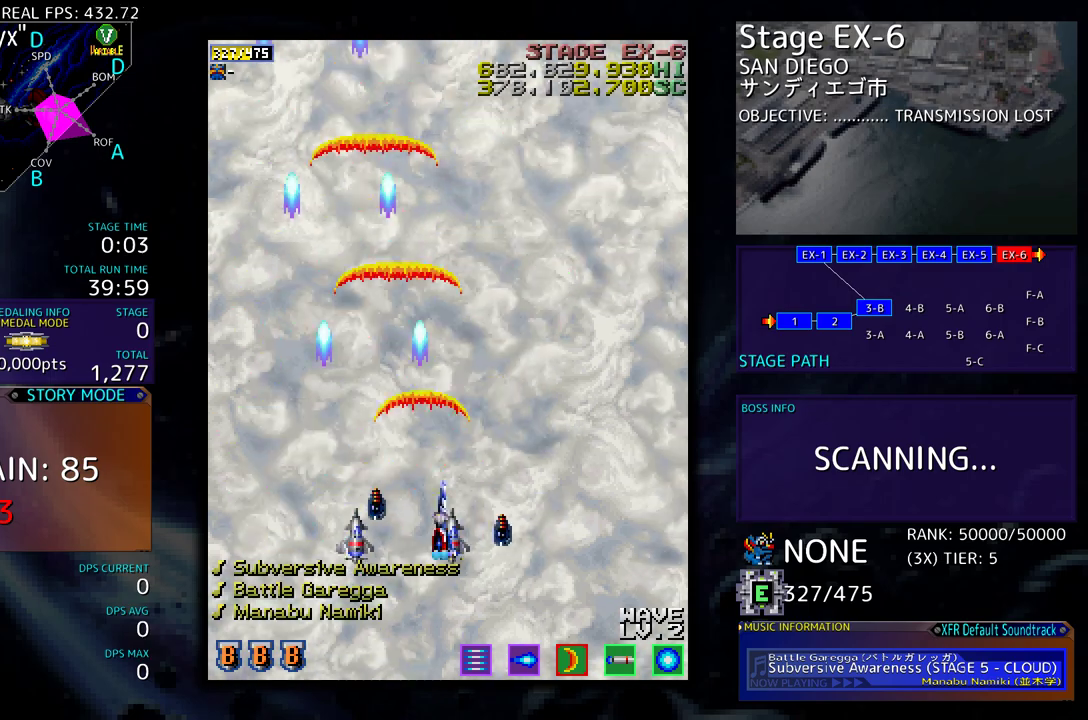
{"buttons": ["DPAD_RIGHT"], "events": [[183, "DPAD_RIGHT", "up"], [433, "DPAD_RIGHT", "down"]]}
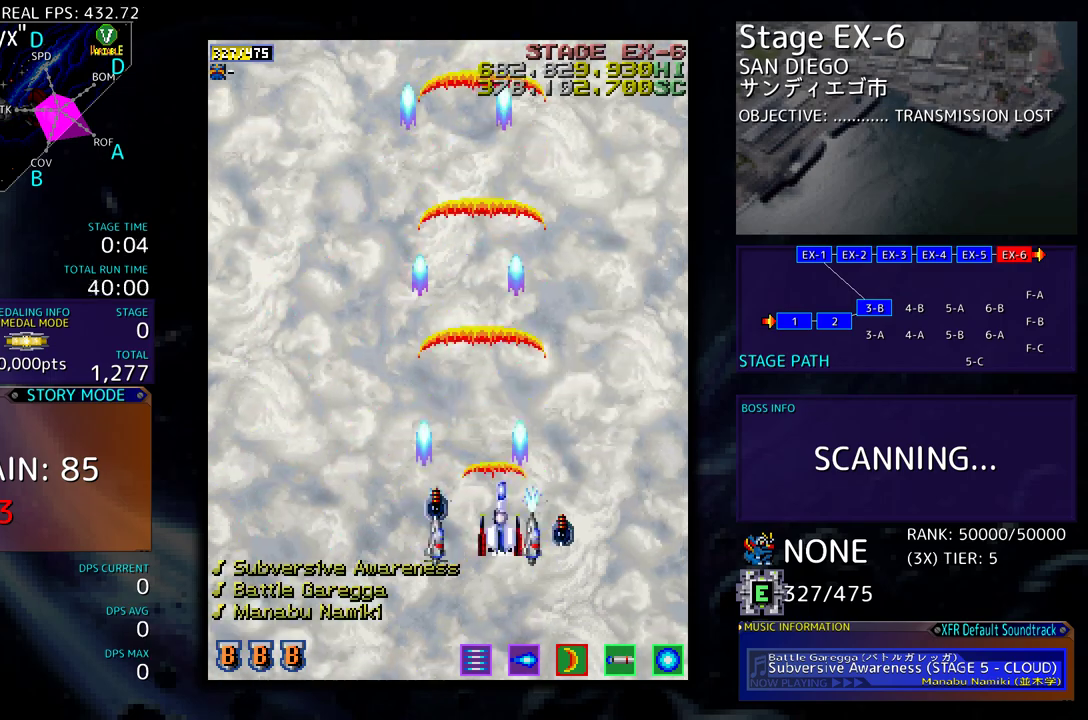
{"buttons": ["DPAD_DOWN", "DPAD_RIGHT"], "events": [[133, "DPAD_UP", "down"], [350, "DPAD_UP", "up"], [483, "DPAD_DOWN", "down"]]}
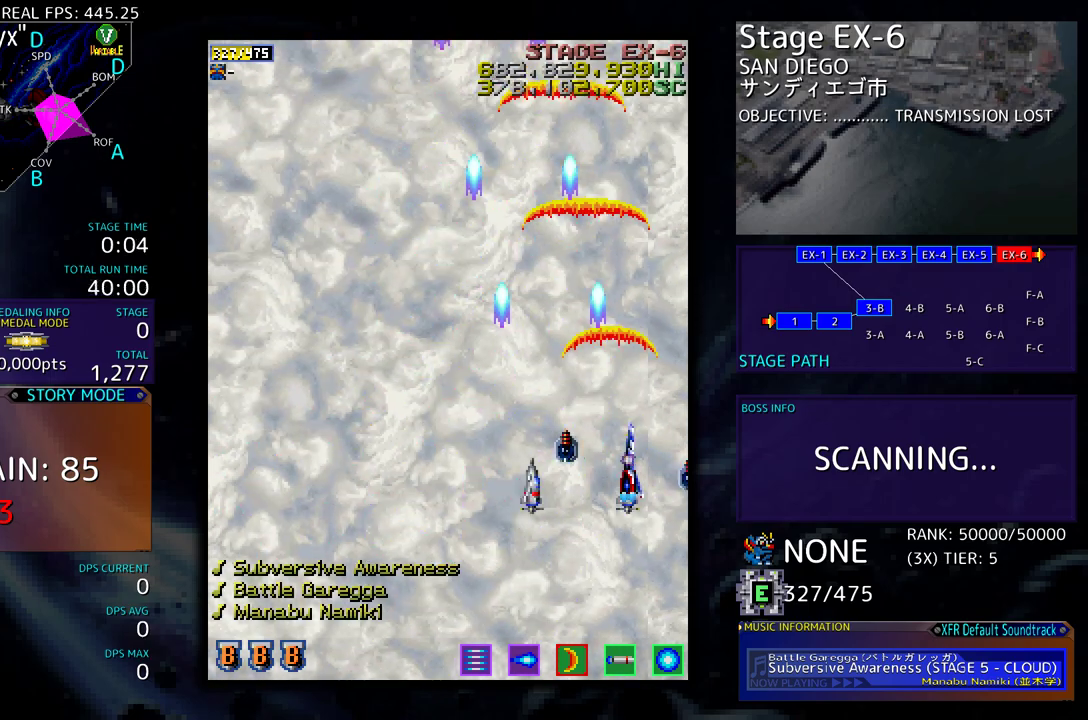
{"buttons": ["DPAD_LEFT"], "events": [[17, "DPAD_RIGHT", "up"], [167, "DPAD_LEFT", "down"], [183, "DPAD_DOWN", "up"]]}
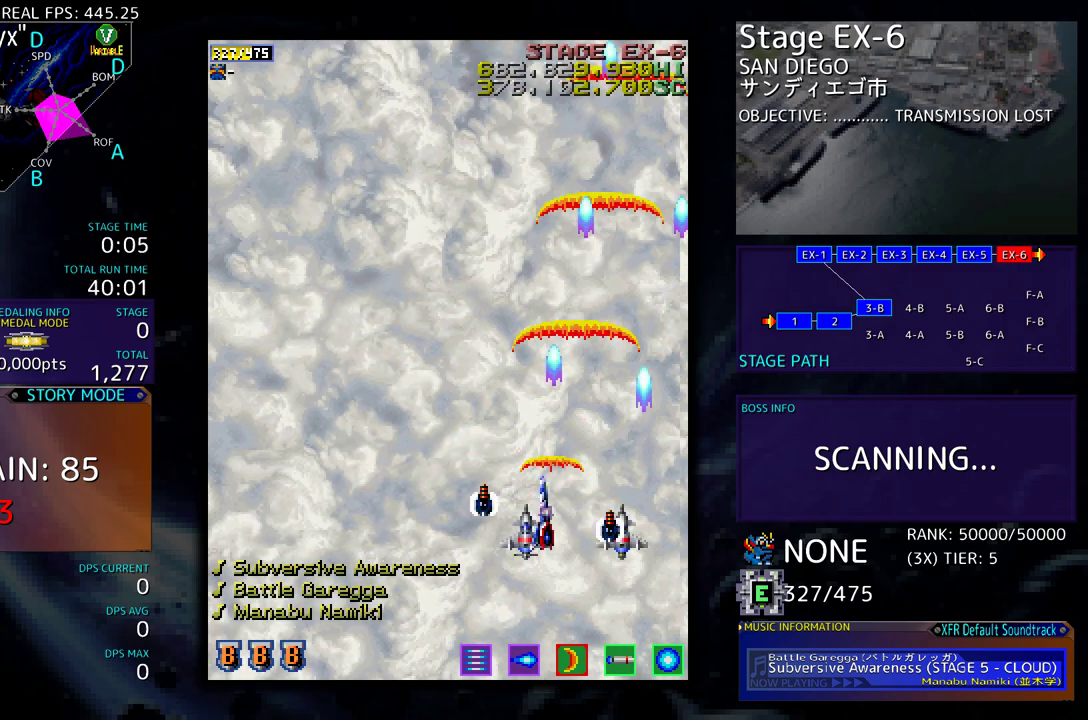
{"buttons": ["DPAD_LEFT"], "events": [[217, "DPAD_LEFT", "up"], [250, "DPAD_DOWN", "down"], [317, "DPAD_LEFT", "down"], [350, "DPAD_DOWN", "up"]]}
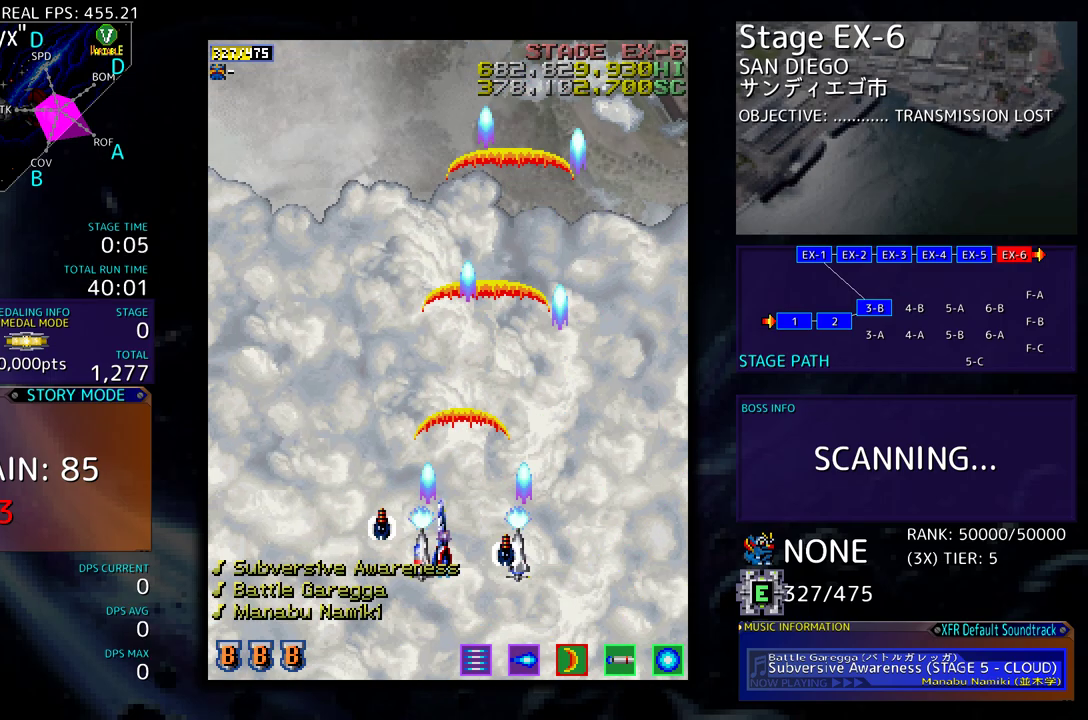
{"buttons": ["DPAD_LEFT"], "events": [[117, "DPAD_LEFT", "up"], [417, "DPAD_LEFT", "down"]]}
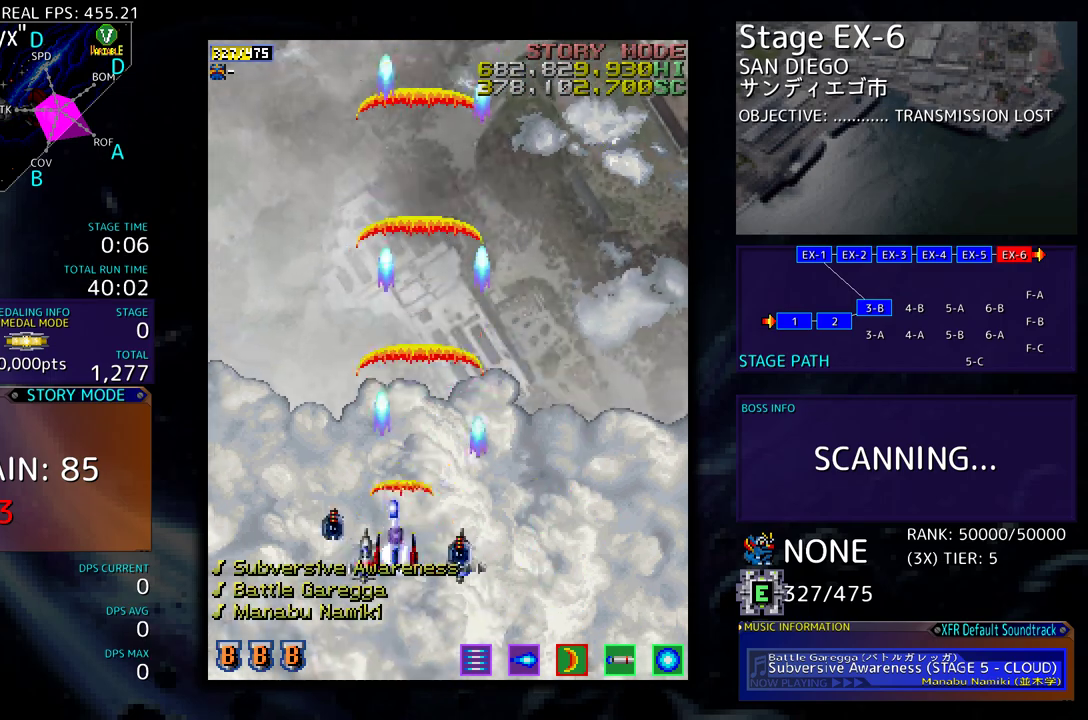
{"buttons": [], "events": [[50, "DPAD_UP", "down"], [367, "DPAD_LEFT", "up"], [367, "DPAD_UP", "up"]]}
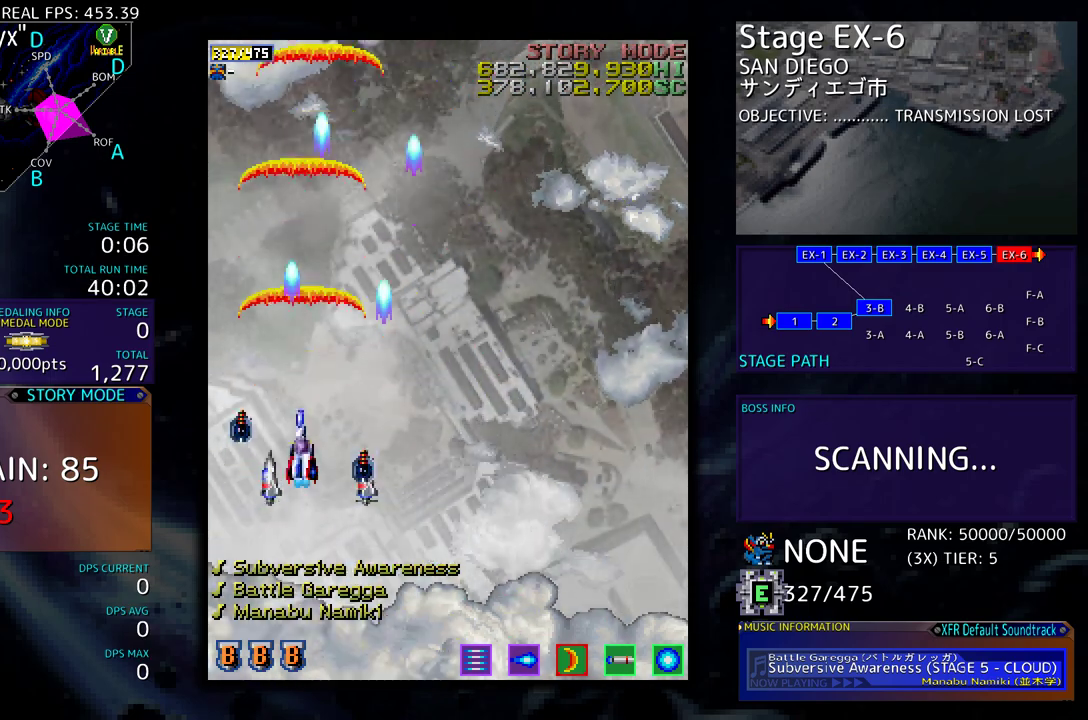
{"buttons": ["DPAD_DOWN"], "events": [[467, "DPAD_DOWN", "down"]]}
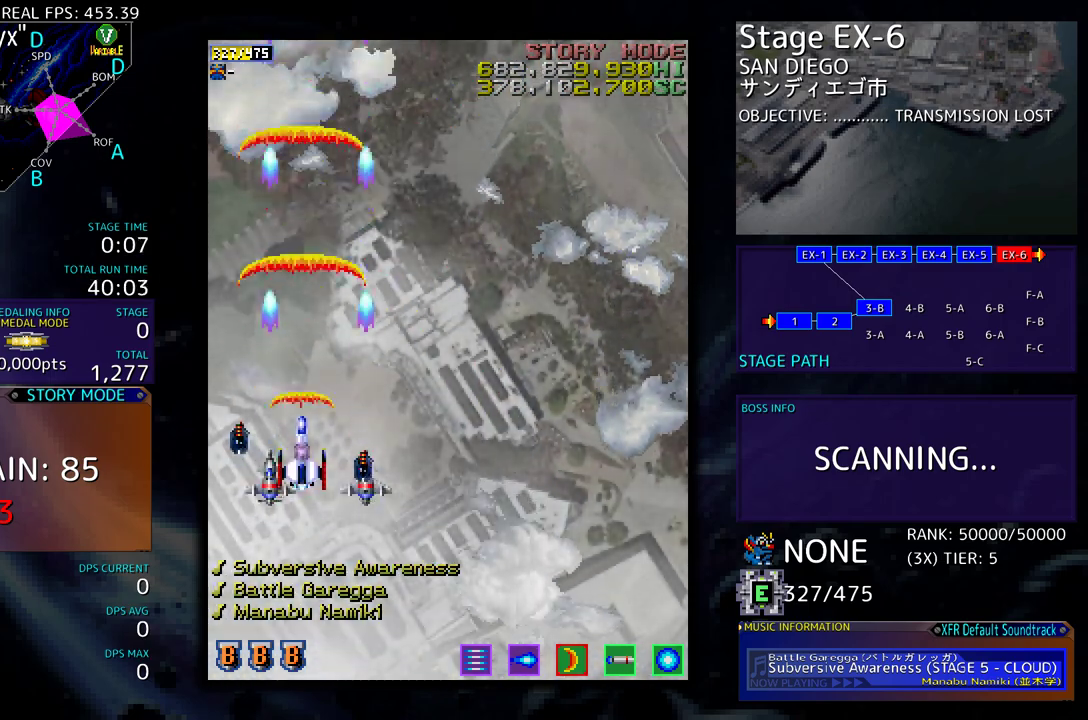
{"buttons": ["DPAD_RIGHT"], "events": [[67, "DPAD_RIGHT", "down"], [183, "DPAD_DOWN", "up"]]}
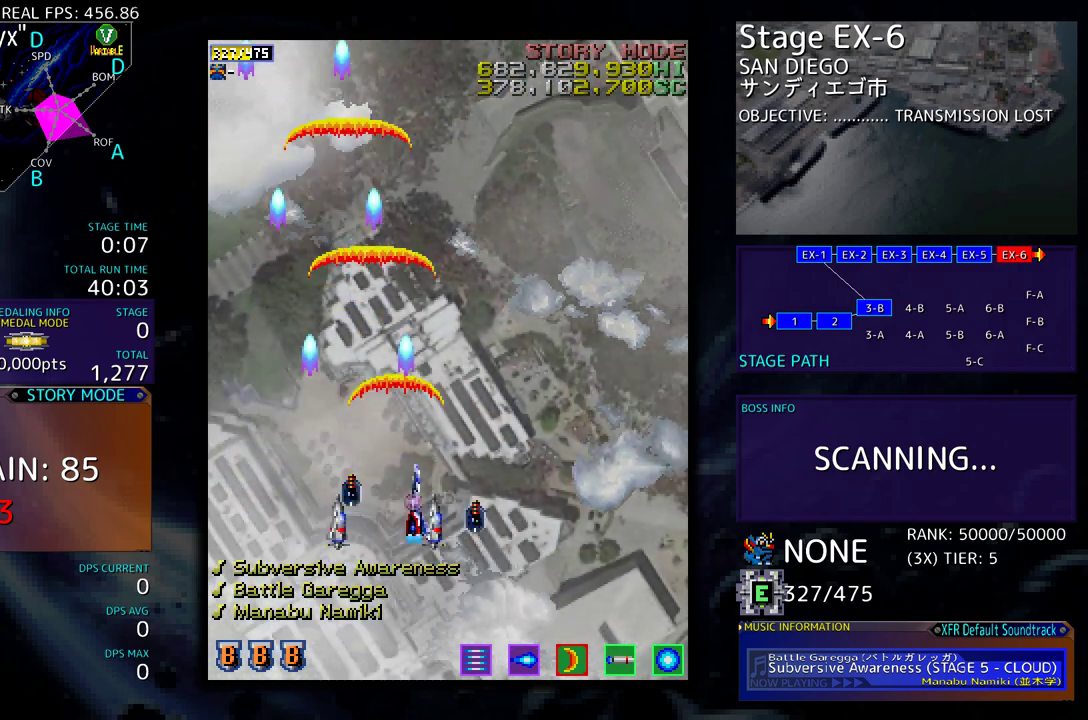
{"buttons": ["DPAD_LEFT"], "events": [[483, "DPAD_LEFT", "down"], [483, "DPAD_RIGHT", "up"]]}
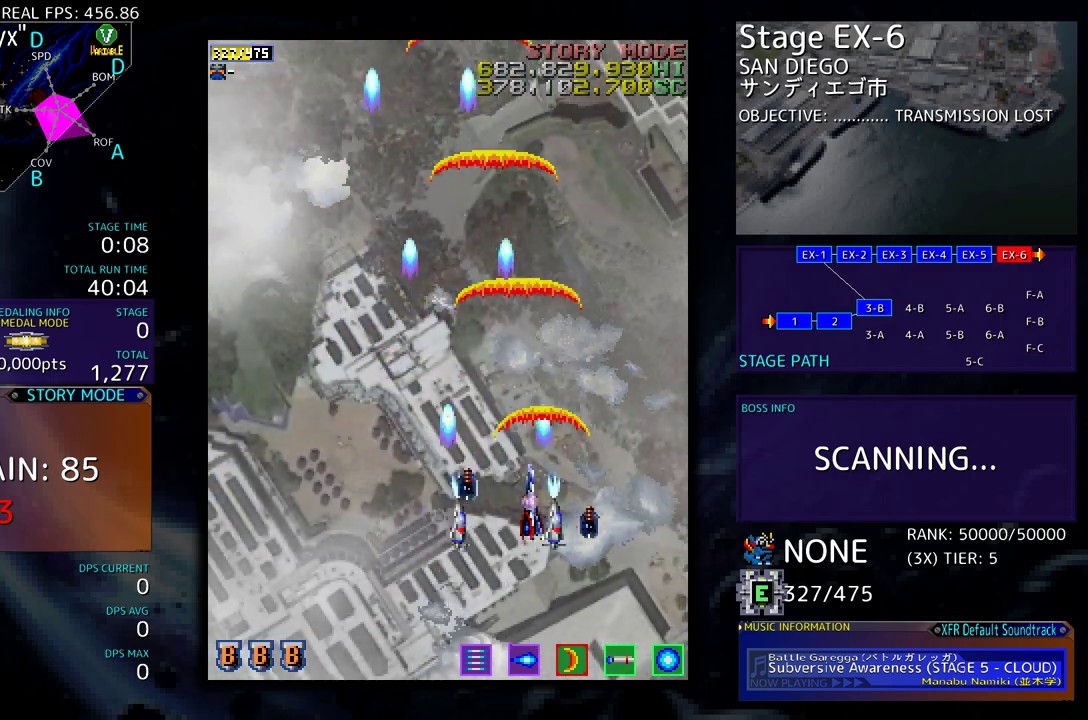
{"buttons": ["DPAD_DOWN", "DPAD_LEFT"], "events": [[183, "DPAD_LEFT", "up"], [450, "DPAD_DOWN", "down"], [483, "DPAD_LEFT", "down"]]}
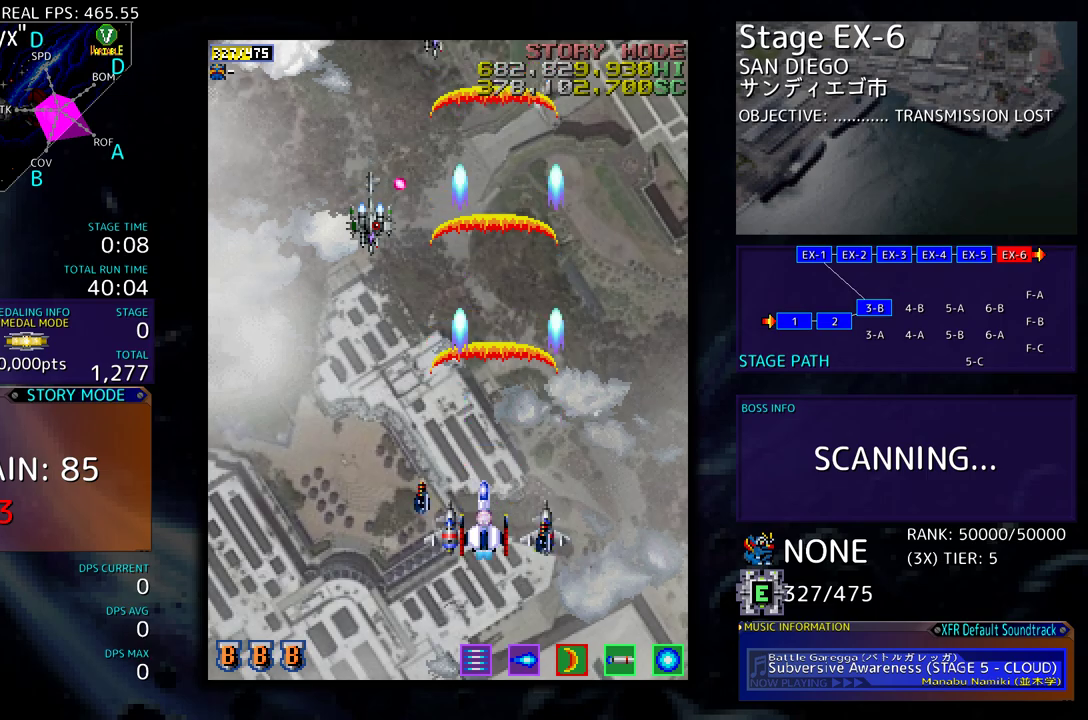
{"buttons": ["DPAD_DOWN", "DPAD_RIGHT"], "events": [[50, "DPAD_DOWN", "up"], [217, "DPAD_DOWN", "down"], [267, "DPAD_LEFT", "up"], [350, "DPAD_RIGHT", "down"]]}
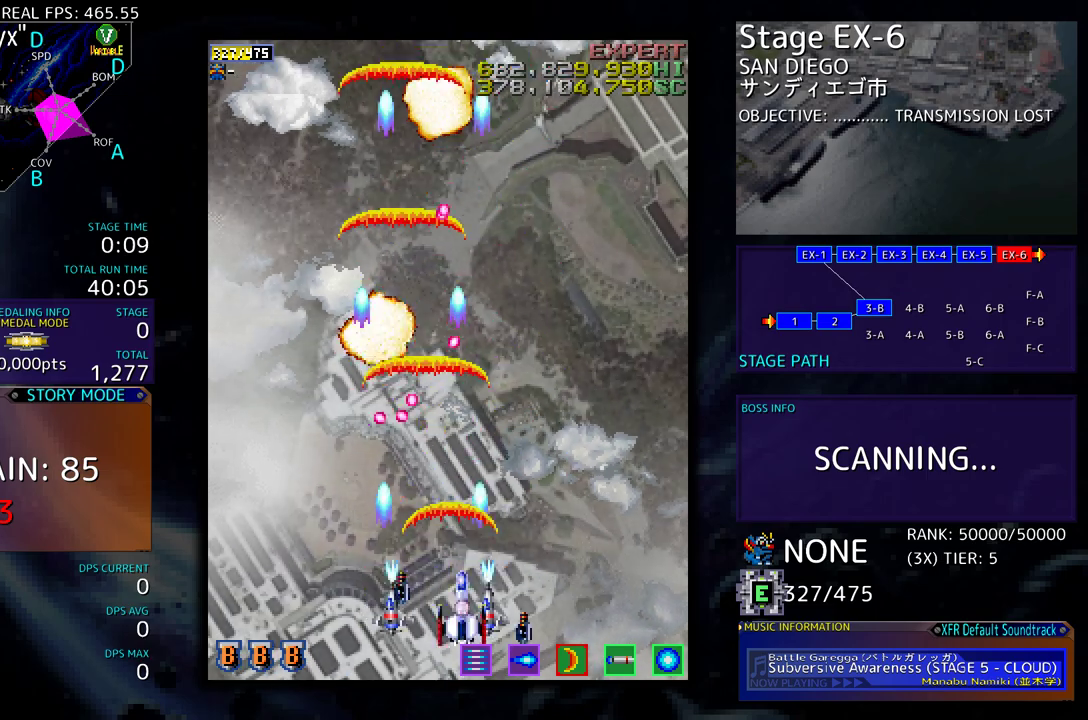
{"buttons": ["DPAD_DOWN", "DPAD_LEFT"], "events": [[133, "DPAD_RIGHT", "up"], [183, "DPAD_LEFT", "down"]]}
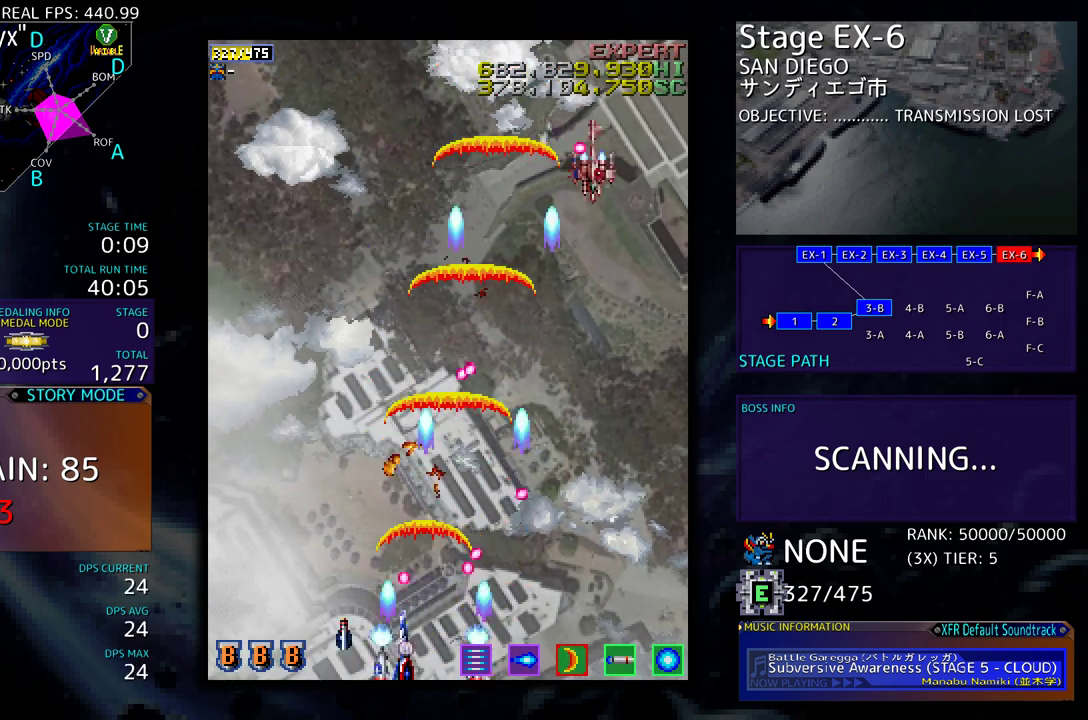
{"buttons": ["DPAD_UP"], "events": [[150, "DPAD_DOWN", "up"], [283, "DPAD_UP", "down"], [450, "DPAD_LEFT", "up"]]}
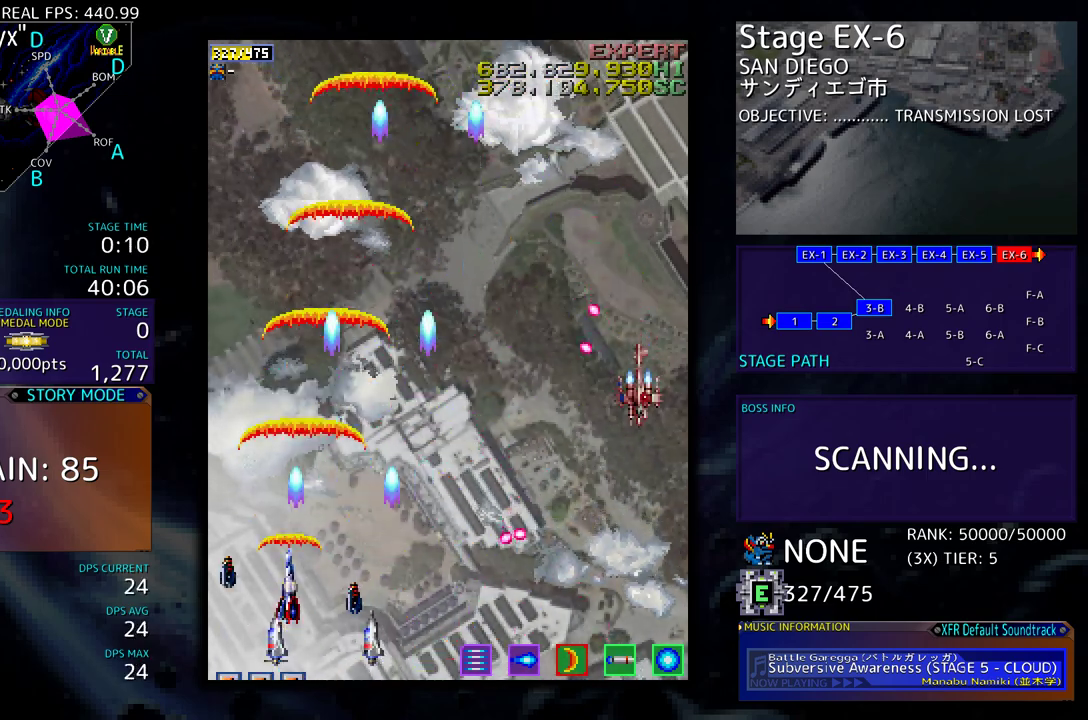
{"buttons": ["DPAD_DOWN", "DPAD_RIGHT"], "events": [[67, "DPAD_RIGHT", "down"], [150, "DPAD_UP", "up"], [233, "DPAD_DOWN", "down"]]}
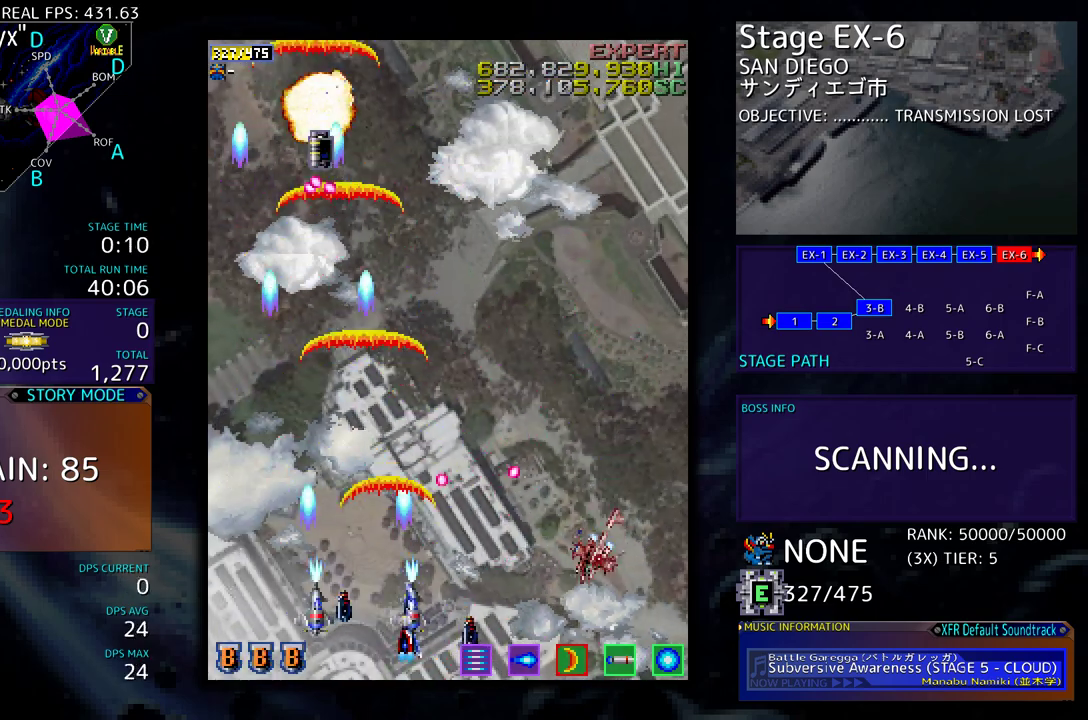
{"buttons": ["DPAD_DOWN", "DPAD_RIGHT"], "events": []}
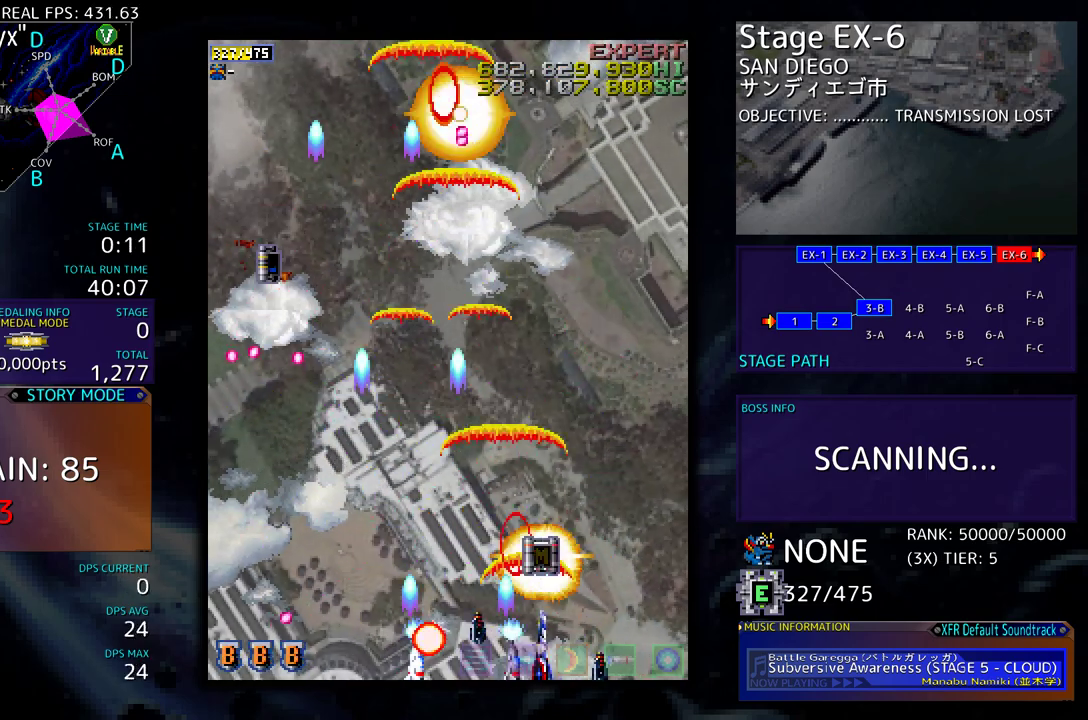
{"buttons": ["DPAD_UP"], "events": [[67, "DPAD_DOWN", "up"], [167, "DPAD_UP", "down"], [233, "DPAD_RIGHT", "up"], [283, "DPAD_LEFT", "down"], [417, "DPAD_LEFT", "up"]]}
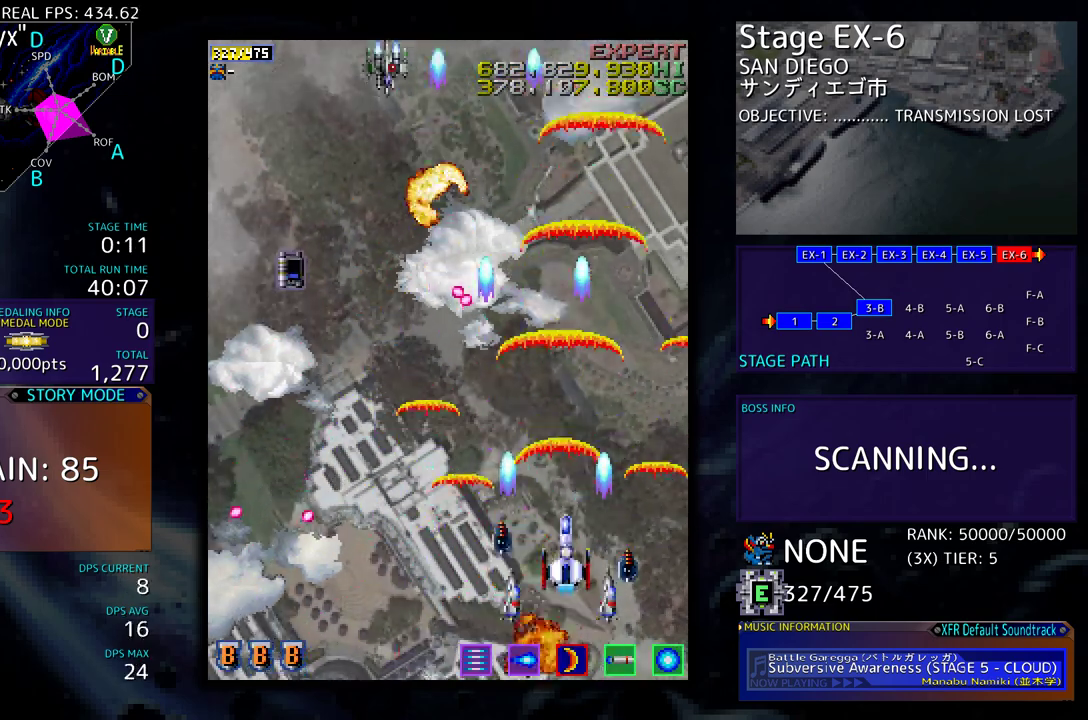
{"buttons": ["DPAD_LEFT"], "events": [[67, "DPAD_LEFT", "down"], [133, "DPAD_UP", "up"], [233, "DPAD_DOWN", "down"], [417, "DPAD_DOWN", "up"]]}
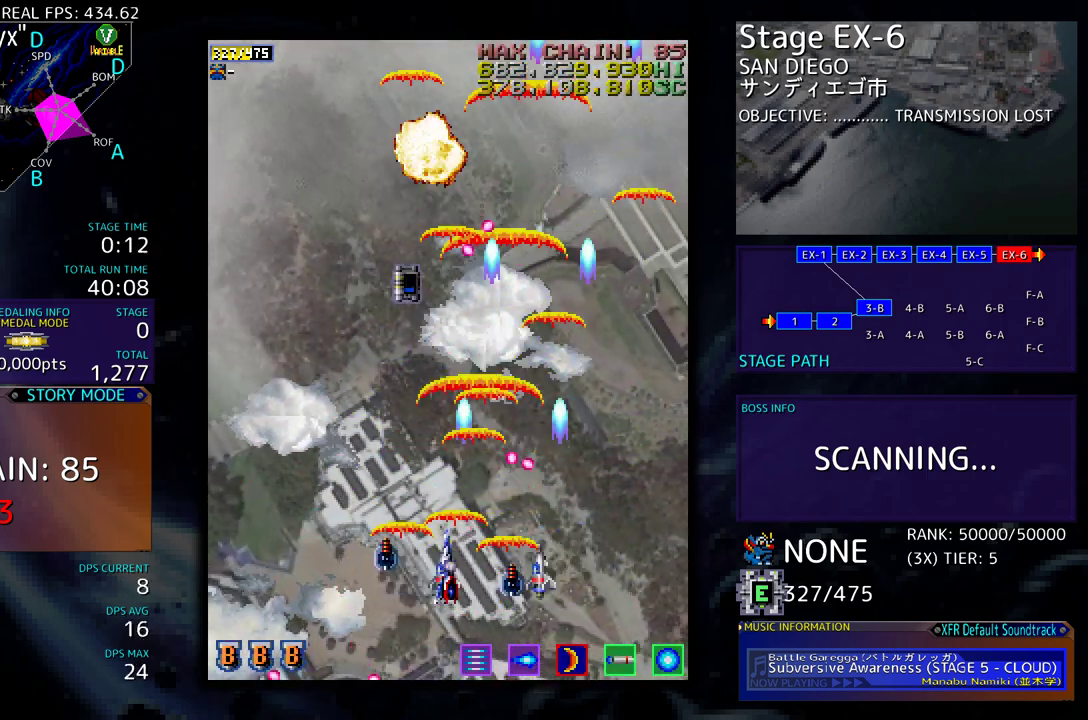
{"buttons": ["DPAD_LEFT"], "events": [[83, "DPAD_UP", "down"], [183, "DPAD_UP", "up"], [250, "DPAD_LEFT", "up"], [400, "DPAD_LEFT", "down"]]}
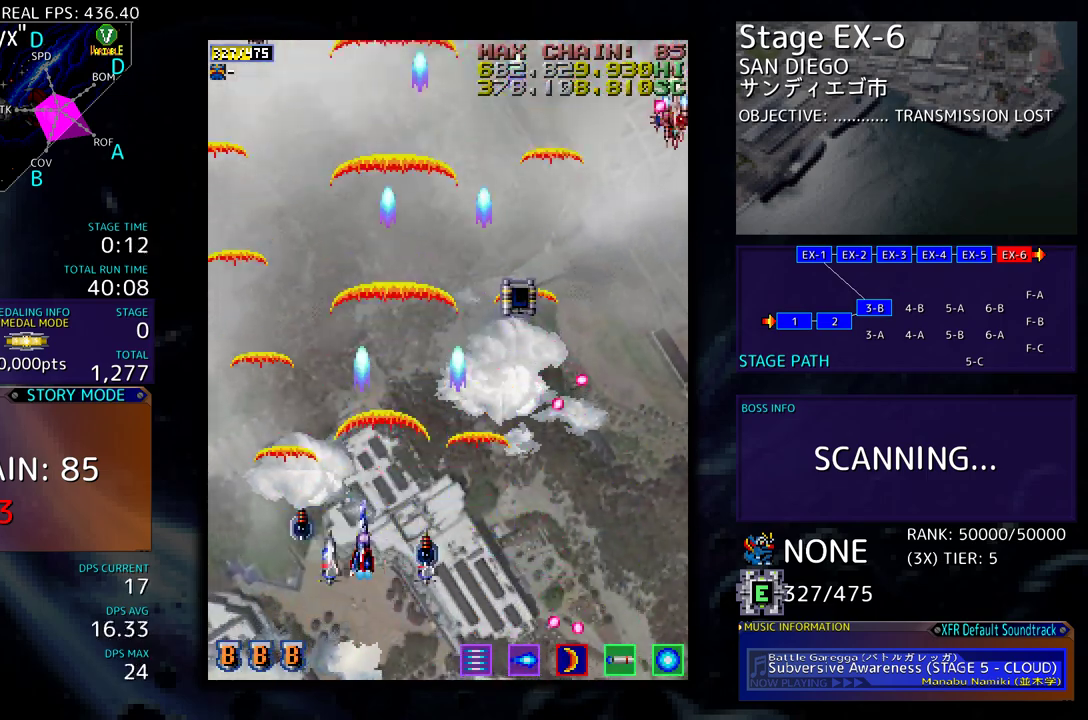
{"buttons": ["DPAD_DOWN", "DPAD_RIGHT"], "events": [[33, "DPAD_LEFT", "up"], [250, "DPAD_LEFT", "down"], [350, "DPAD_UP", "down"], [367, "DPAD_LEFT", "up"], [383, "DPAD_RIGHT", "down"], [383, "DPAD_UP", "up"], [417, "DPAD_DOWN", "down"]]}
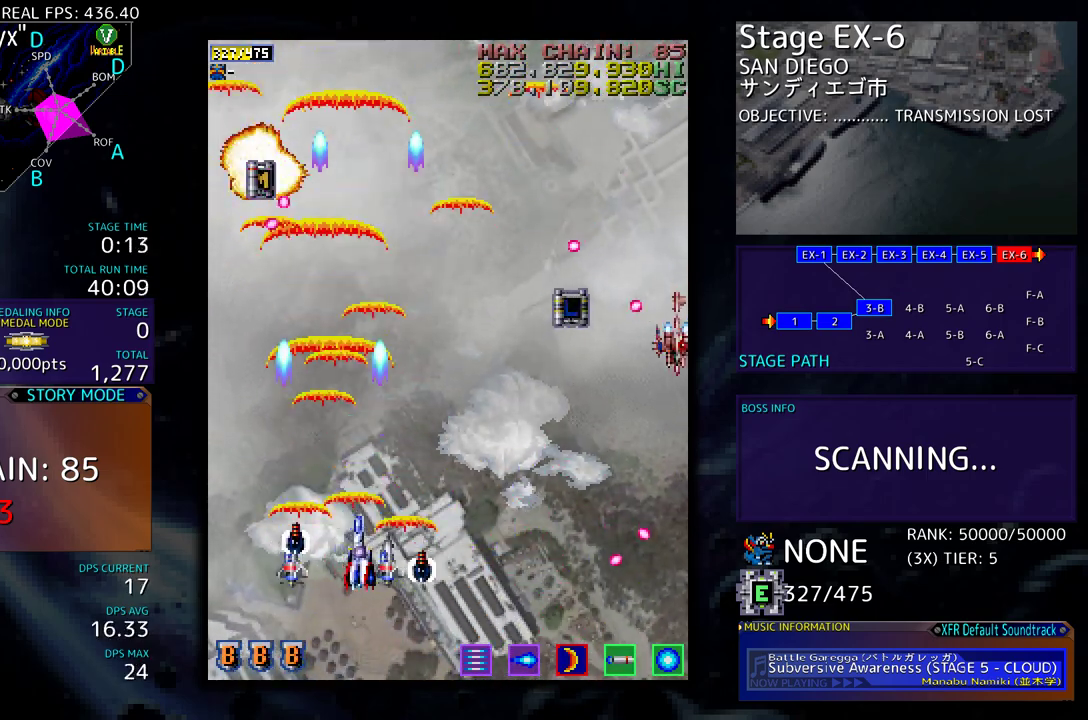
{"buttons": ["DPAD_DOWN", "DPAD_RIGHT"], "events": []}
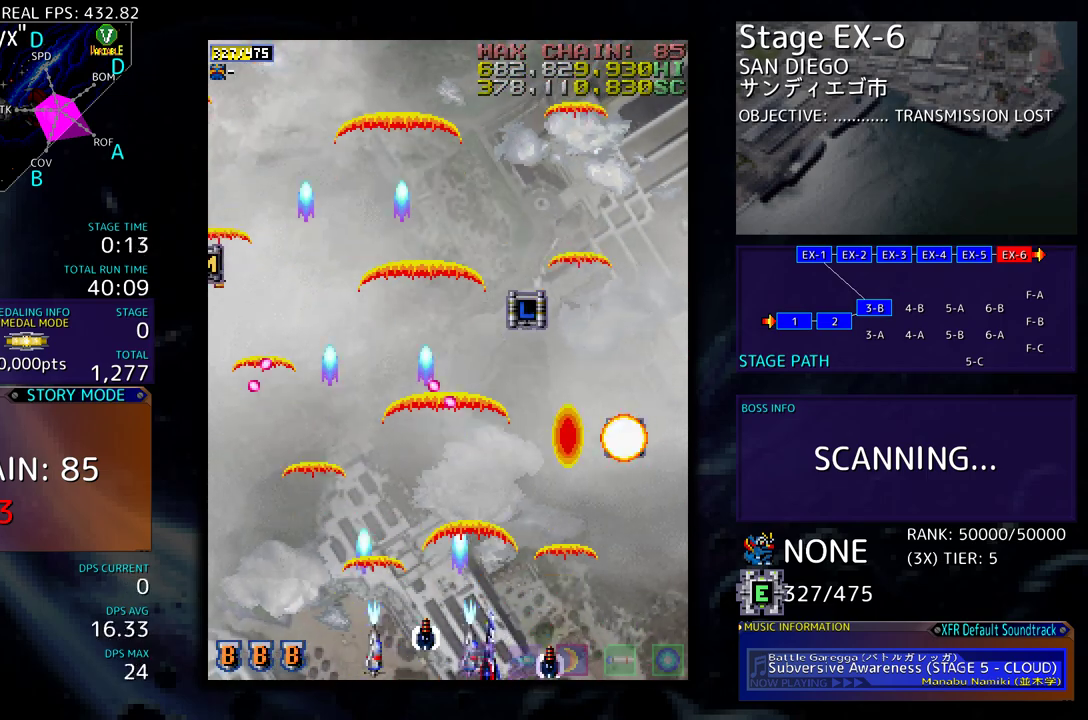
{"buttons": ["DPAD_RIGHT"], "events": [[150, "DPAD_DOWN", "up"]]}
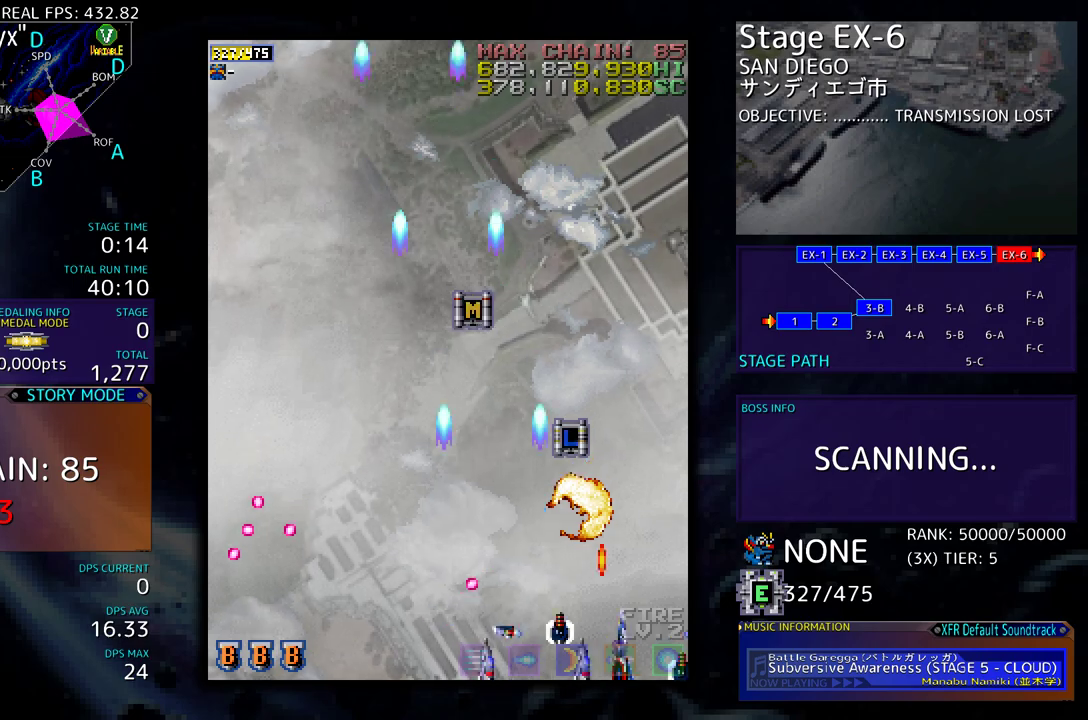
{"buttons": ["DPAD_UP", "DPAD_LEFT"], "events": [[17, "DPAD_UP", "down"], [200, "DPAD_RIGHT", "up"], [383, "DPAD_LEFT", "down"]]}